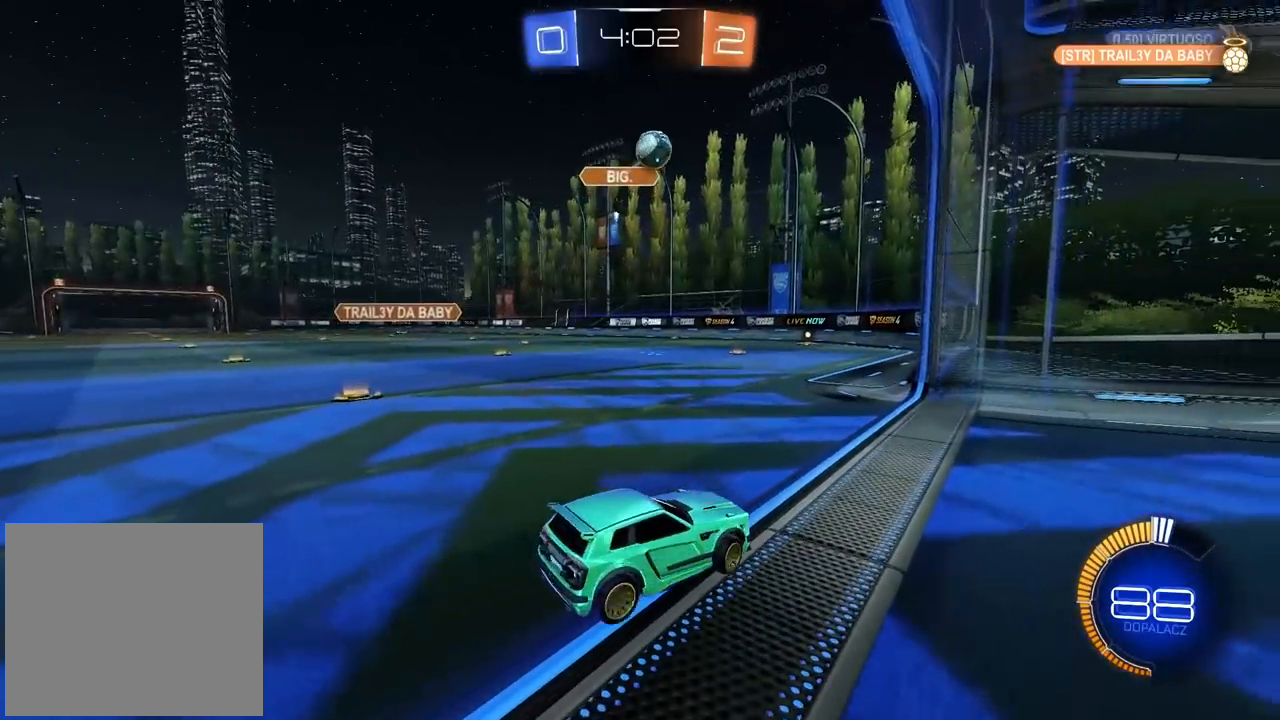
Gameplay with a controller (PlayStation layout); each line is a JSON object with the inputs held at the frame after it. "events" lists button and stick changes between this image and that frame as [ms after this image, input, new state], when the widget could be followed in between.
{"buttons": ["L2"], "left_stick": "center", "right_stick": "center", "events": [[83, "R2", "down"], [200, "left_stick", "center"], [217, "L2", "down"], [217, "R2", "up"]]}
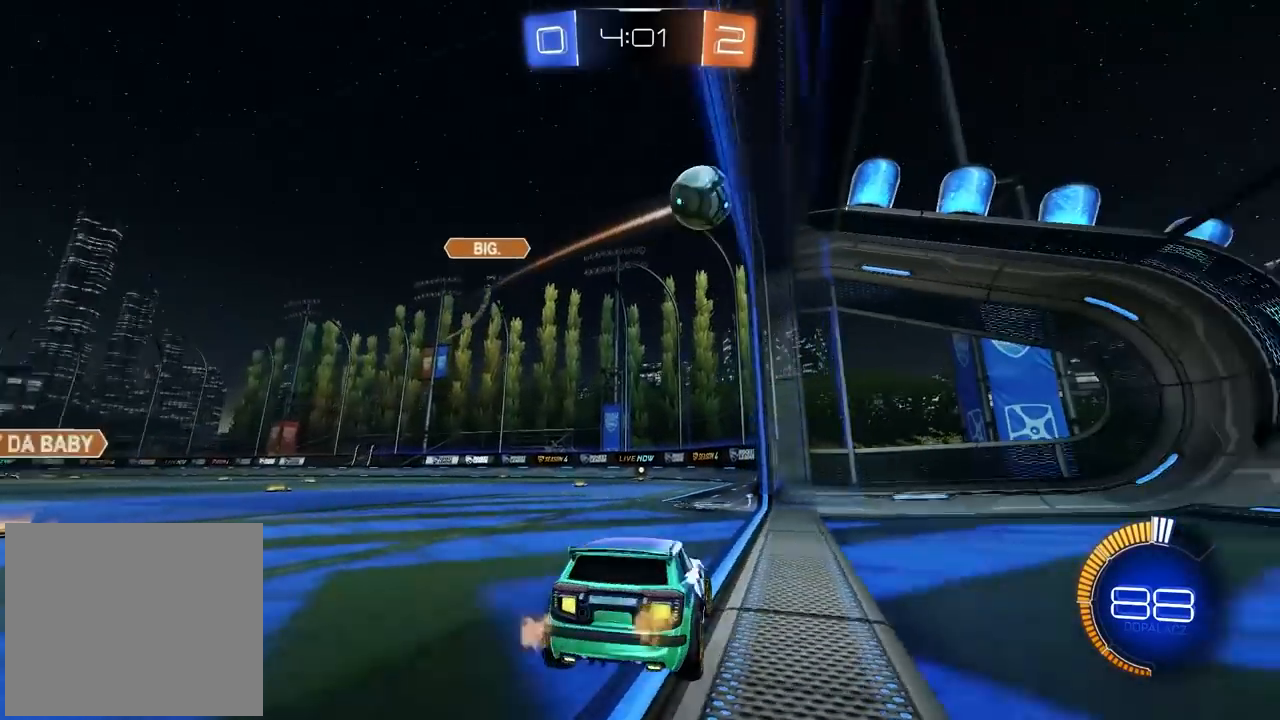
{"buttons": ["CROSS", "CIRCLE"], "left_stick": "left", "right_stick": "center", "events": [[83, "L2", "up"], [100, "CIRCLE", "down"], [117, "CROSS", "down"], [167, "CIRCLE", "up"], [167, "left_stick", "down-right"], [217, "CIRCLE", "down"], [317, "left_stick", "center"], [333, "R2", "down"], [483, "left_stick", "left"], [500, "R2", "up"]]}
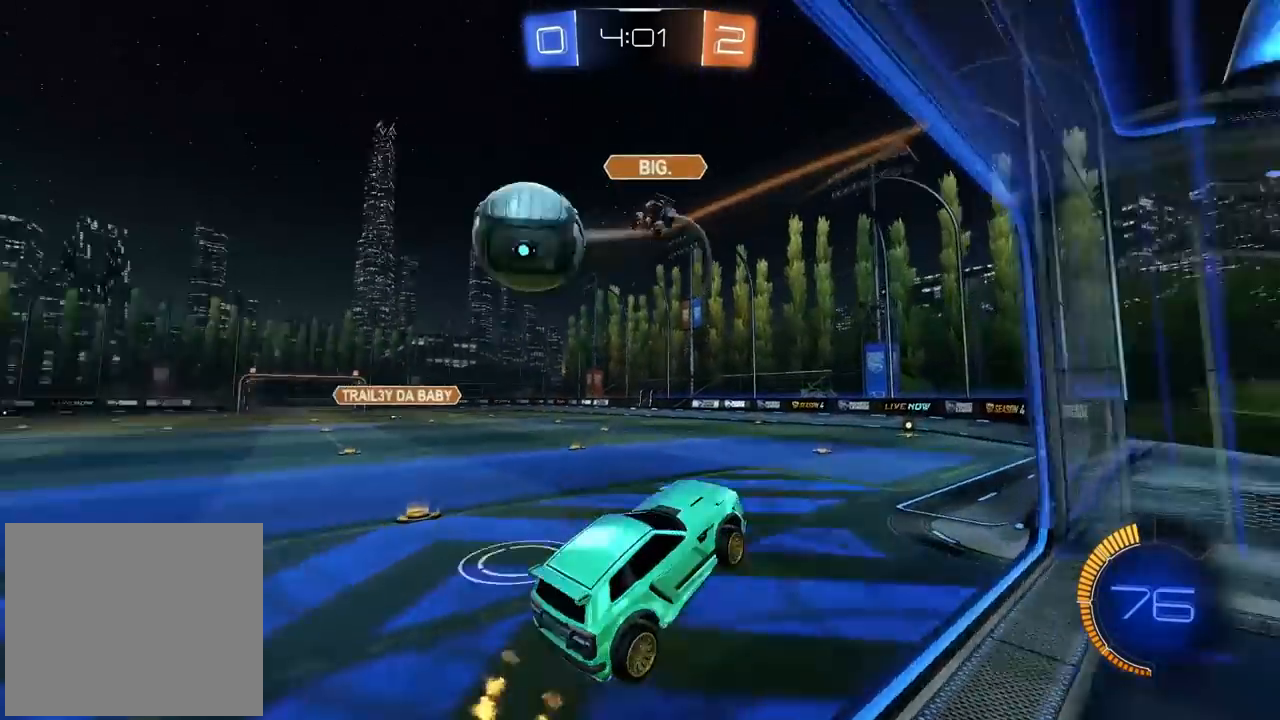
{"buttons": [], "left_stick": "center", "right_stick": "center", "events": [[17, "CIRCLE", "up"], [17, "CROSS", "up"], [300, "left_stick", "center"]]}
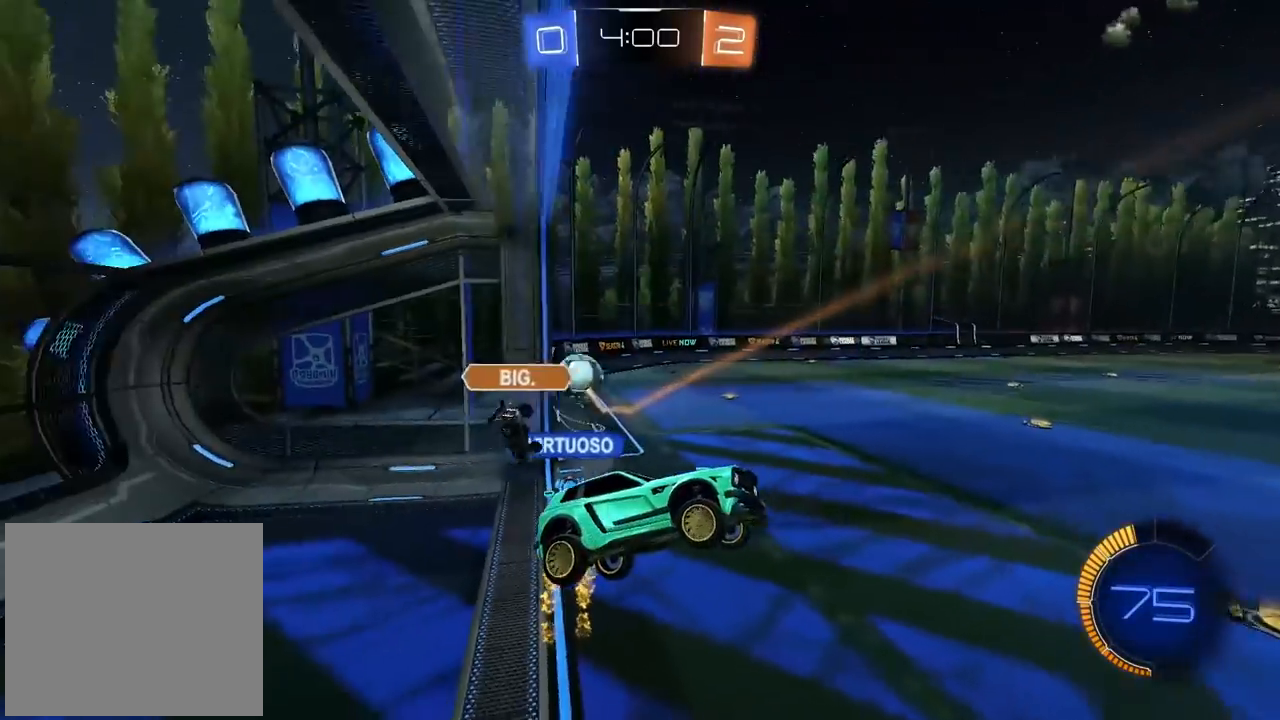
{"buttons": ["R2"], "left_stick": "center", "right_stick": "center", "events": [[233, "L2", "down"], [350, "R2", "down"], [400, "L2", "up"]]}
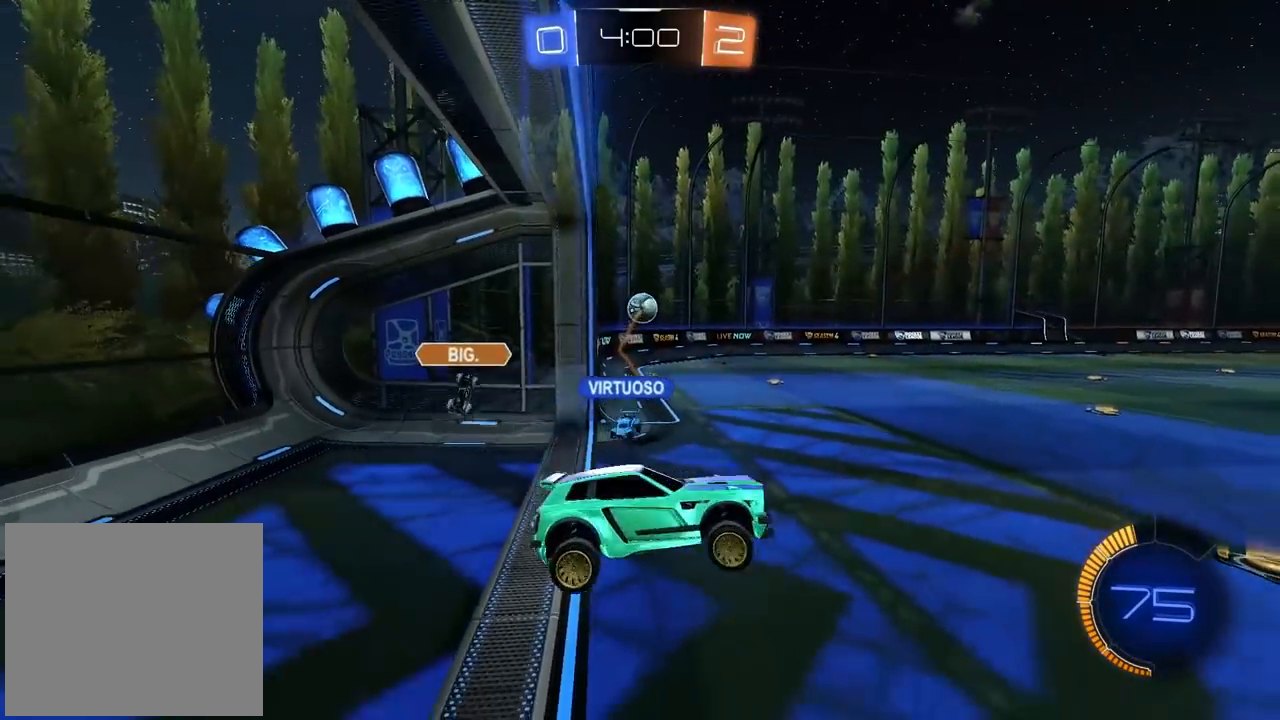
{"buttons": ["R2"], "left_stick": "center", "right_stick": "center", "events": [[17, "left_stick", "right"], [200, "left_stick", "center"]]}
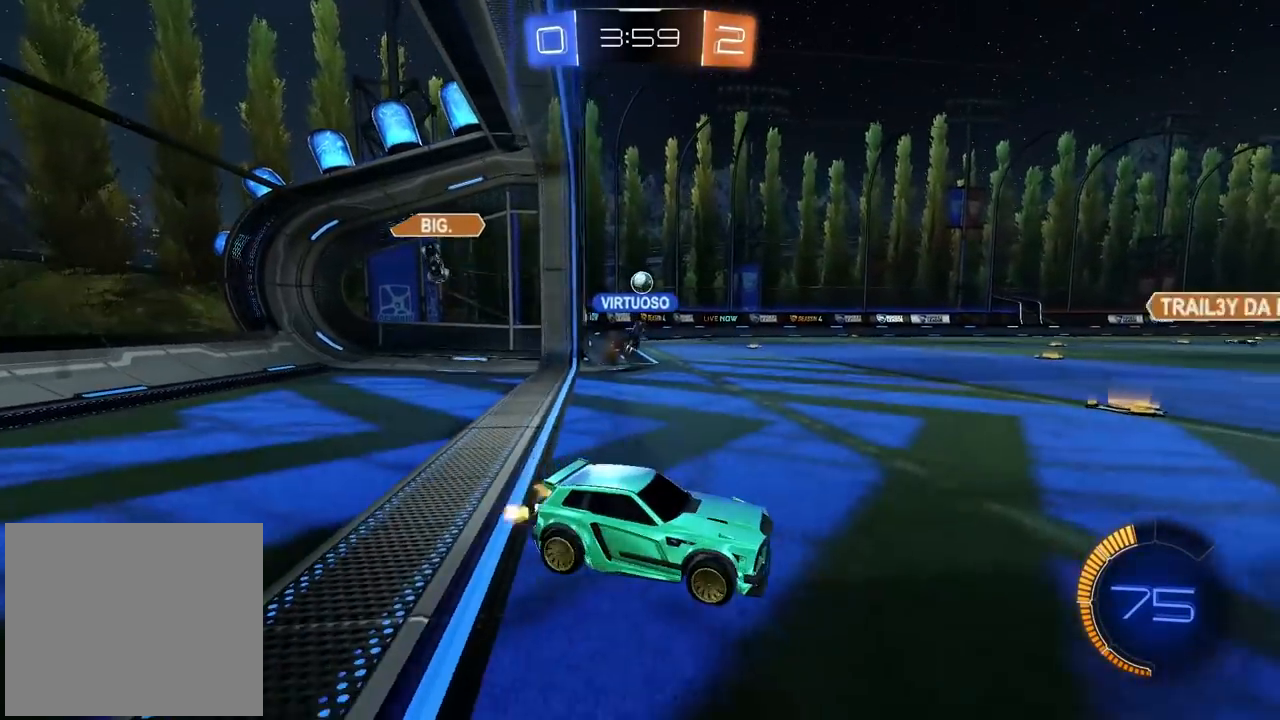
{"buttons": ["R2"], "left_stick": "left", "right_stick": "center", "events": [[83, "left_stick", "left"], [283, "left_stick", "center"], [367, "left_stick", "left"]]}
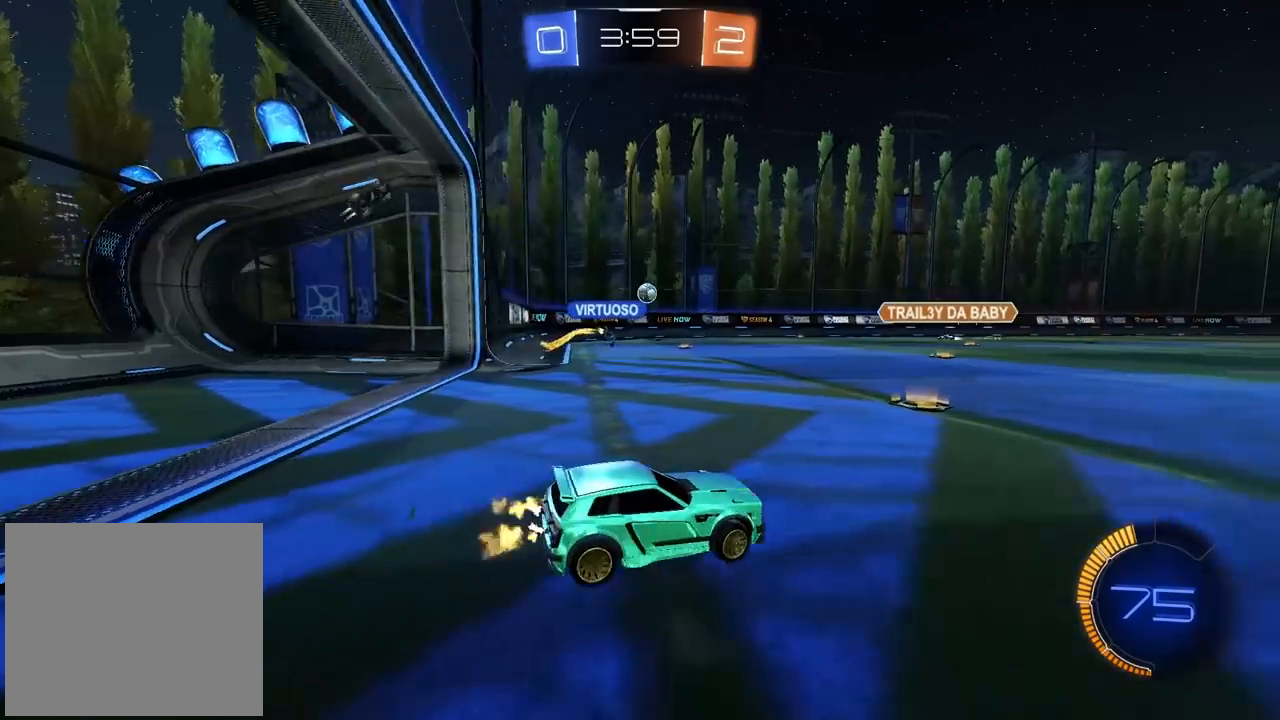
{"buttons": ["R2"], "left_stick": "left", "right_stick": "center", "events": [[33, "left_stick", "center"], [217, "left_stick", "left"], [250, "L1", "down"], [483, "L1", "up"]]}
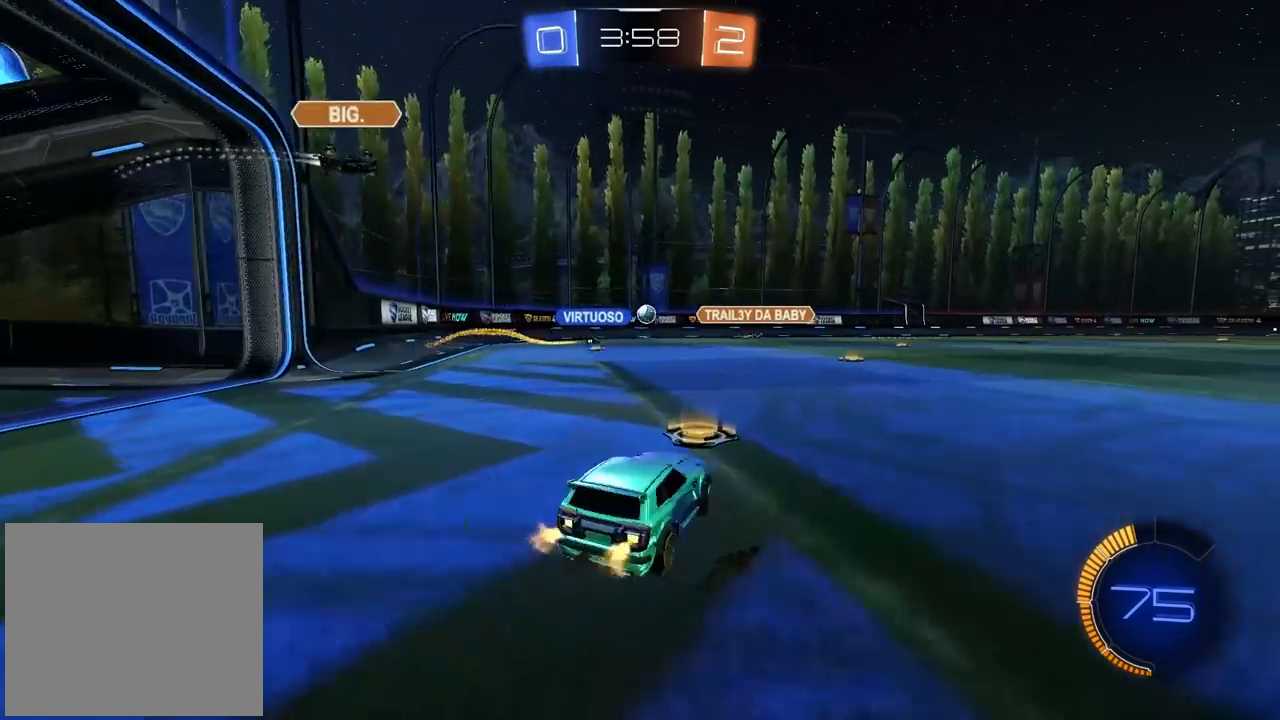
{"buttons": ["R2"], "left_stick": "left", "right_stick": "center", "events": []}
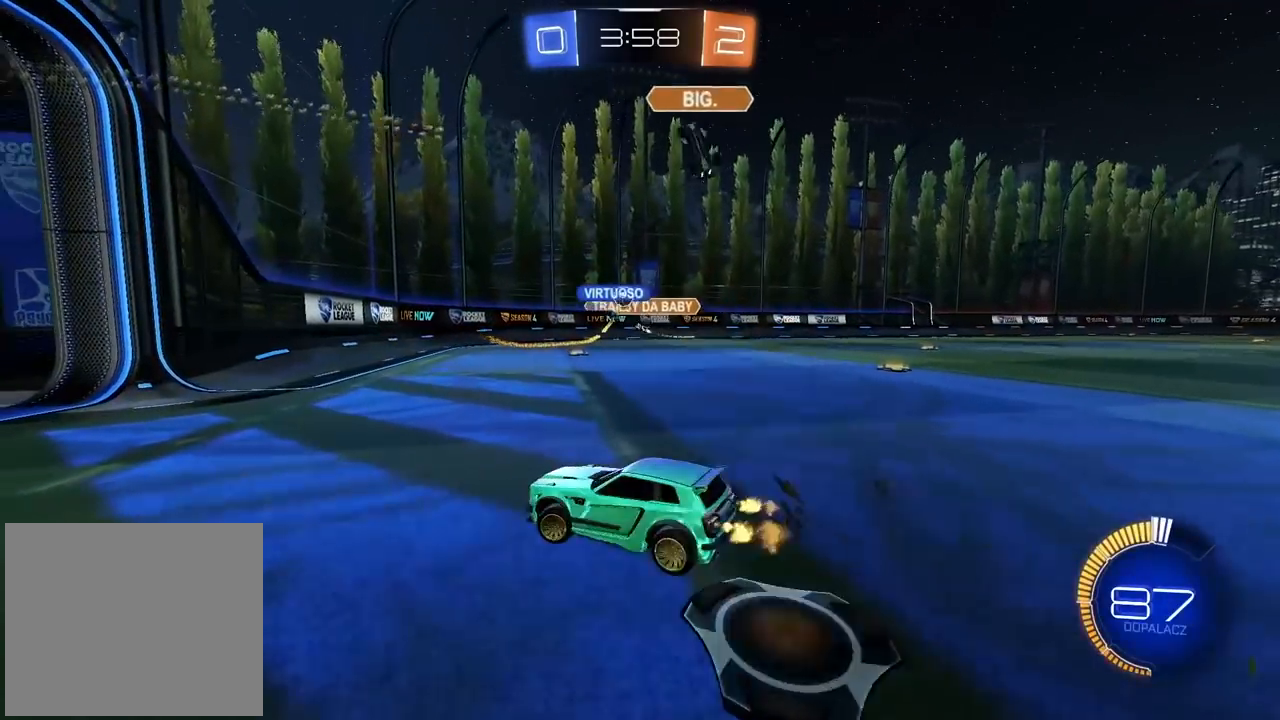
{"buttons": [], "left_stick": "right", "right_stick": "center", "events": [[67, "left_stick", "center"], [233, "left_stick", "right"], [300, "R2", "up"]]}
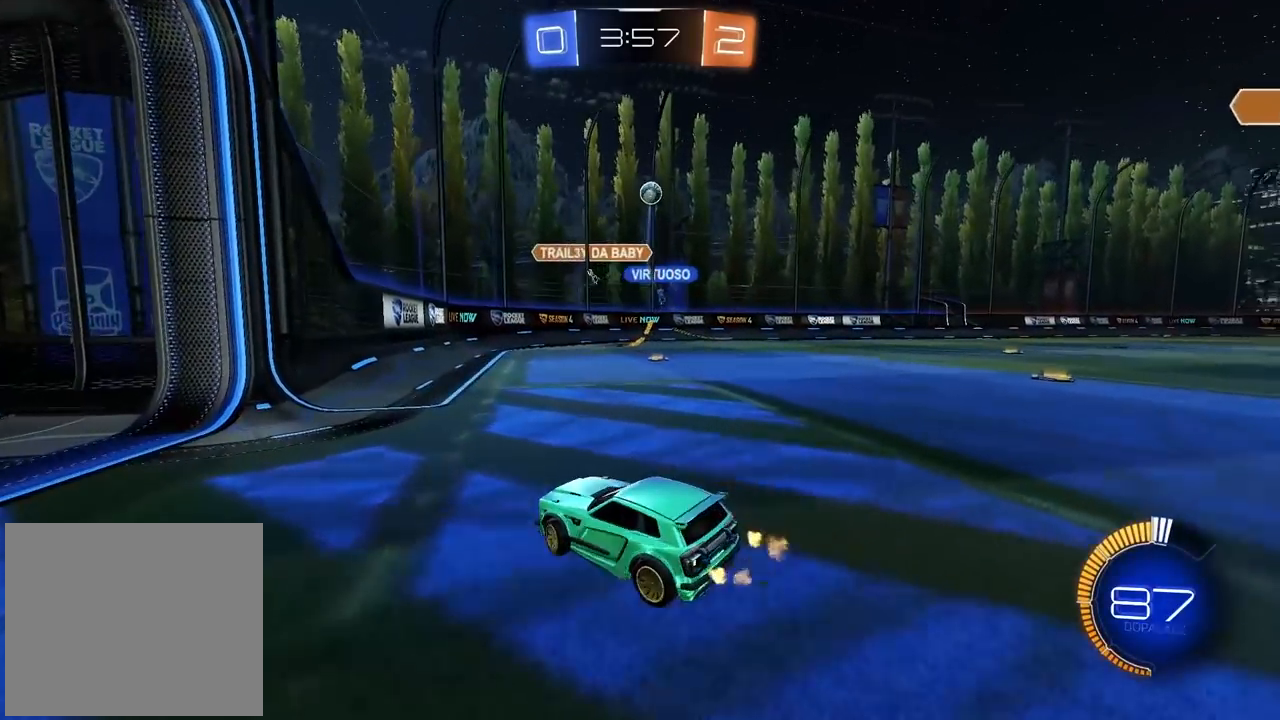
{"buttons": [], "left_stick": "center", "right_stick": "center", "events": [[167, "R2", "down"], [300, "R2", "up"], [350, "L2", "down"], [350, "left_stick", "center"], [467, "L2", "up"]]}
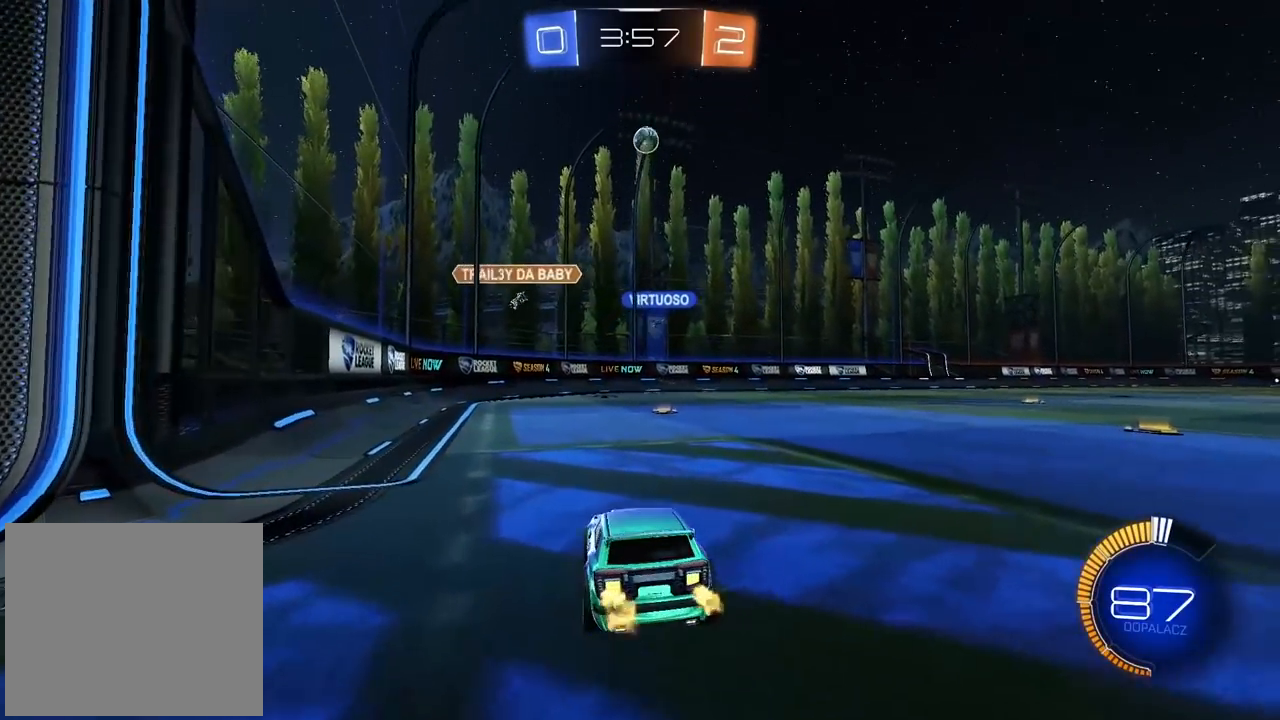
{"buttons": ["CIRCLE", "R2"], "left_stick": "center", "right_stick": "center", "events": [[50, "R2", "down"], [100, "left_stick", "right"], [300, "left_stick", "center"], [483, "CIRCLE", "down"]]}
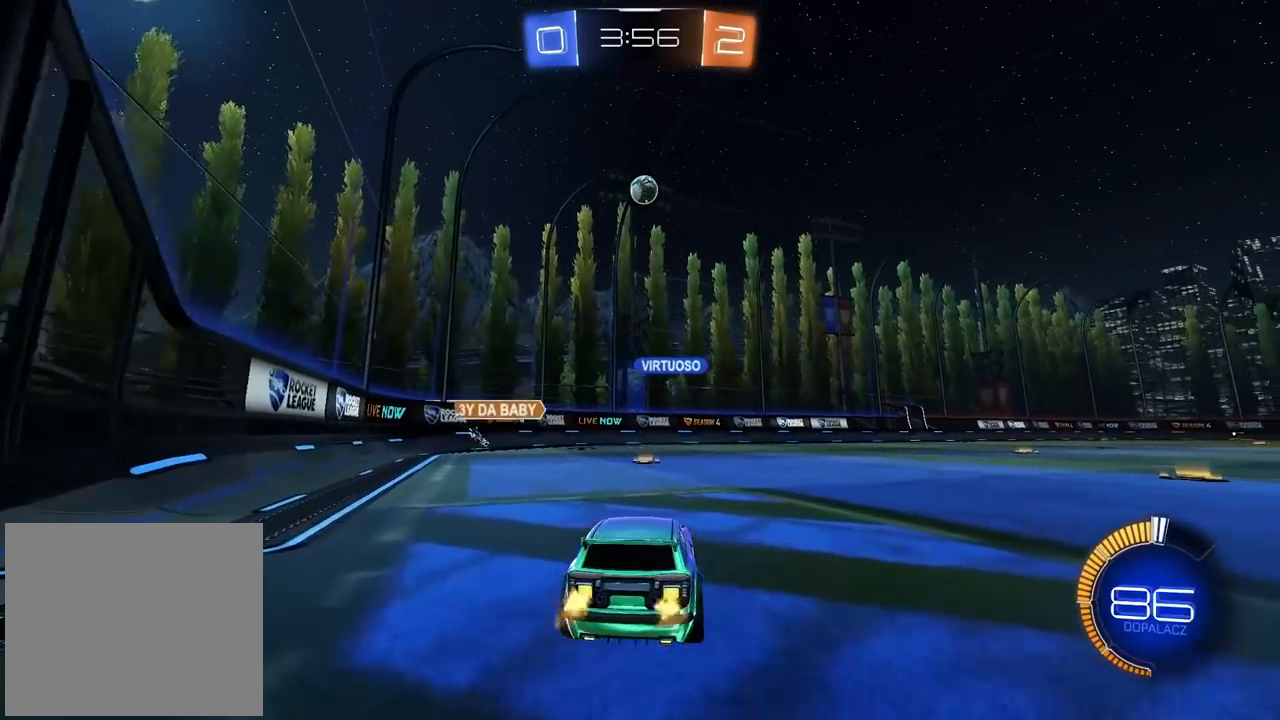
{"buttons": ["L2"], "left_stick": "left", "right_stick": "center", "events": [[300, "CIRCLE", "up"], [300, "L2", "down"], [333, "R2", "up"], [383, "left_stick", "left"]]}
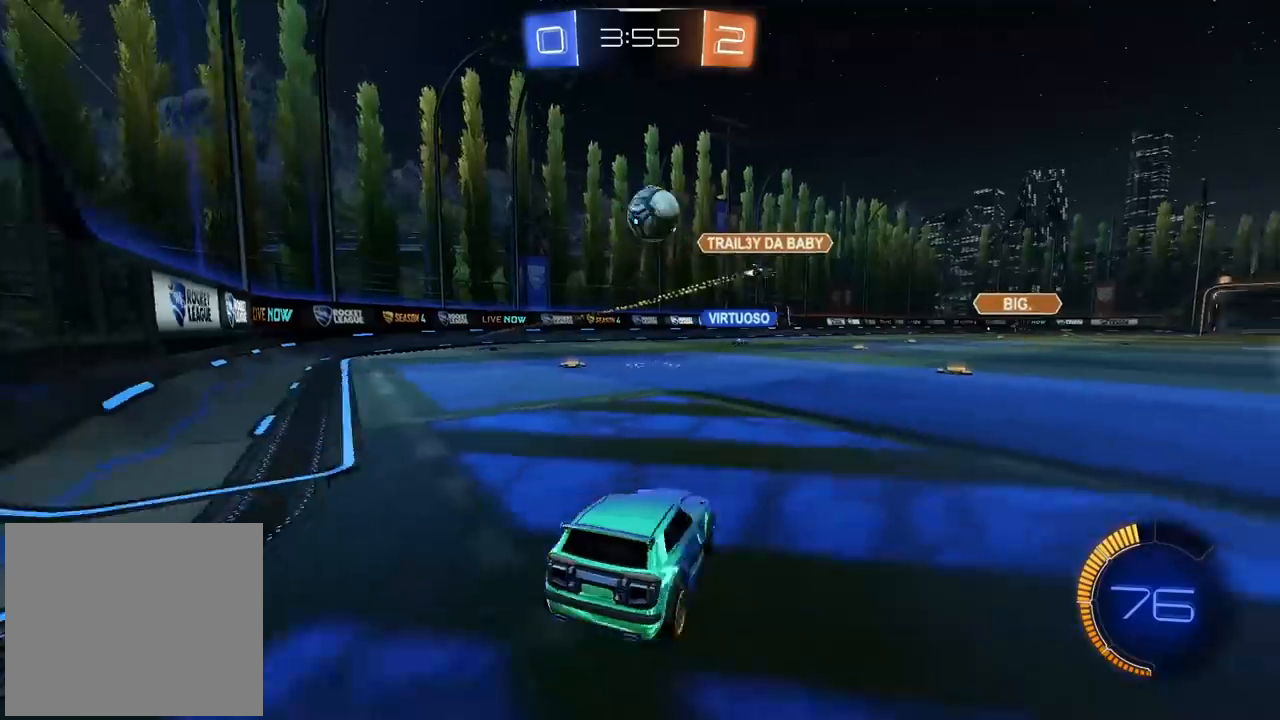
{"buttons": ["CIRCLE", "R2"], "left_stick": "right", "right_stick": "center", "events": [[150, "R2", "down"], [167, "CIRCLE", "down"], [183, "L2", "up"], [183, "left_stick", "center"], [233, "left_stick", "right"]]}
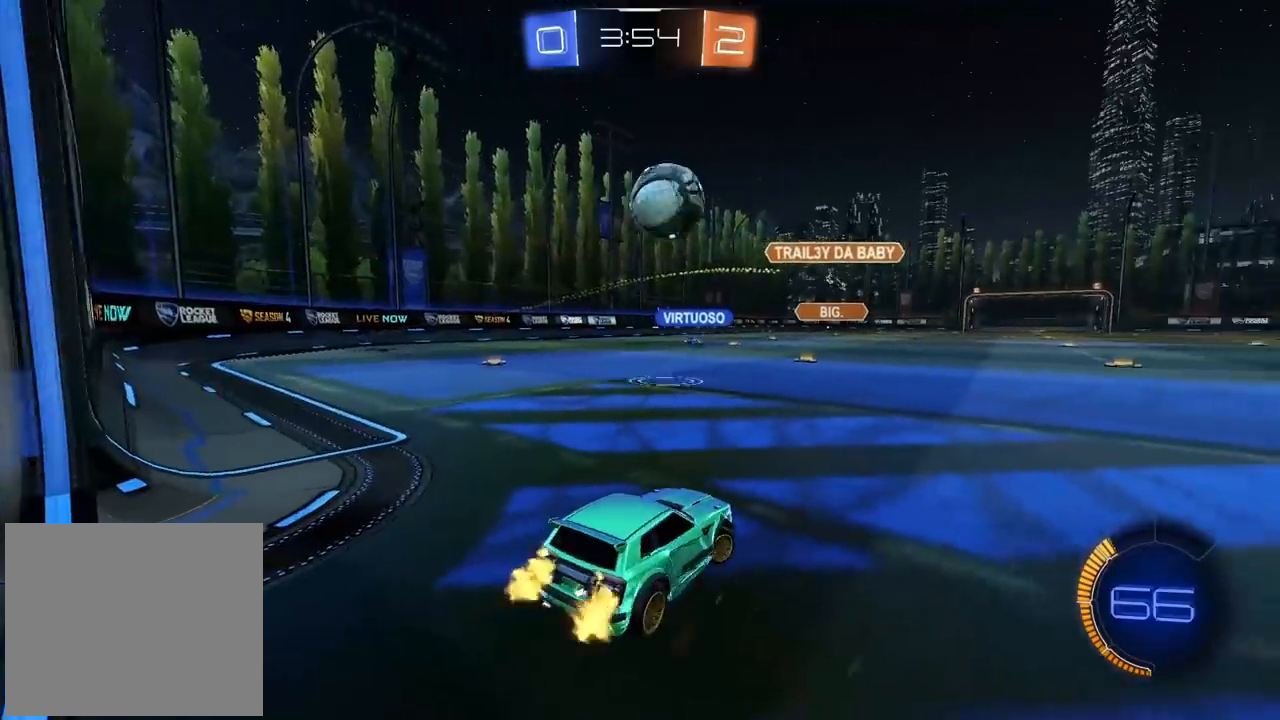
{"buttons": ["R2"], "left_stick": "right", "right_stick": "center", "events": [[100, "CIRCLE", "up"]]}
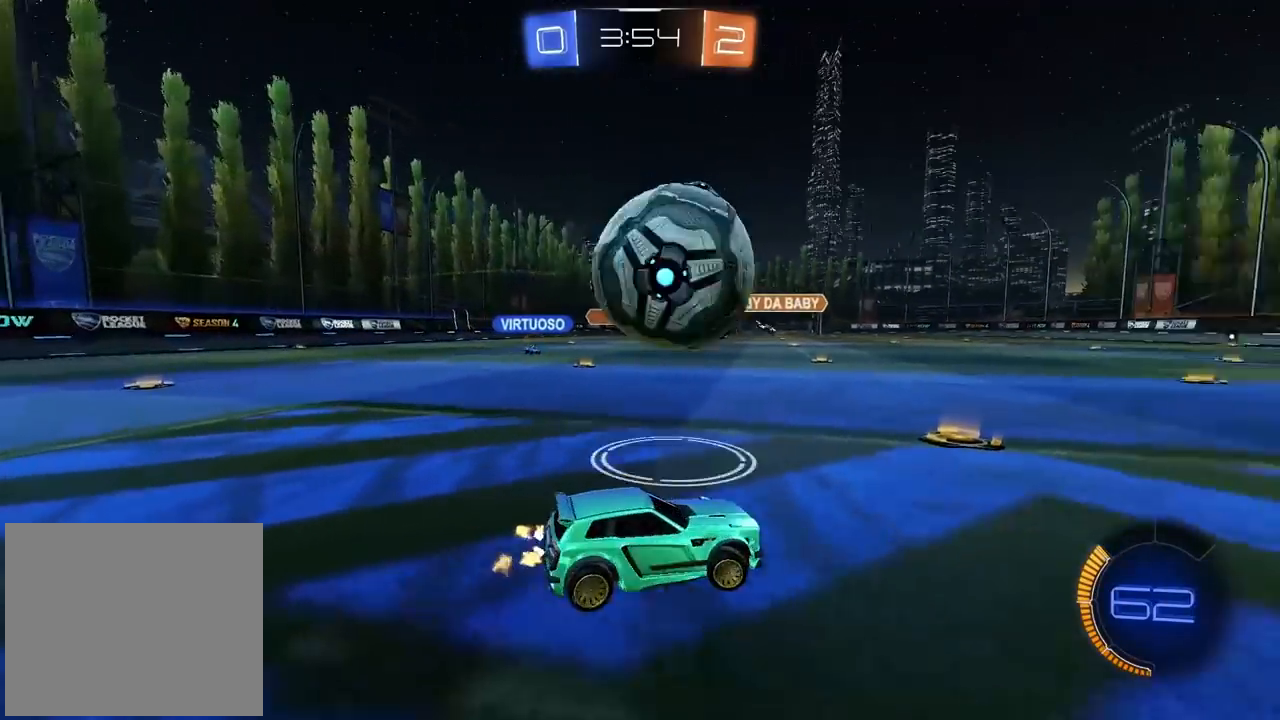
{"buttons": ["CIRCLE", "R2"], "left_stick": "center", "right_stick": "center", "events": [[100, "CIRCLE", "down"], [133, "left_stick", "left"], [300, "CIRCLE", "up"], [350, "left_stick", "right"], [450, "CIRCLE", "down"], [500, "left_stick", "center"]]}
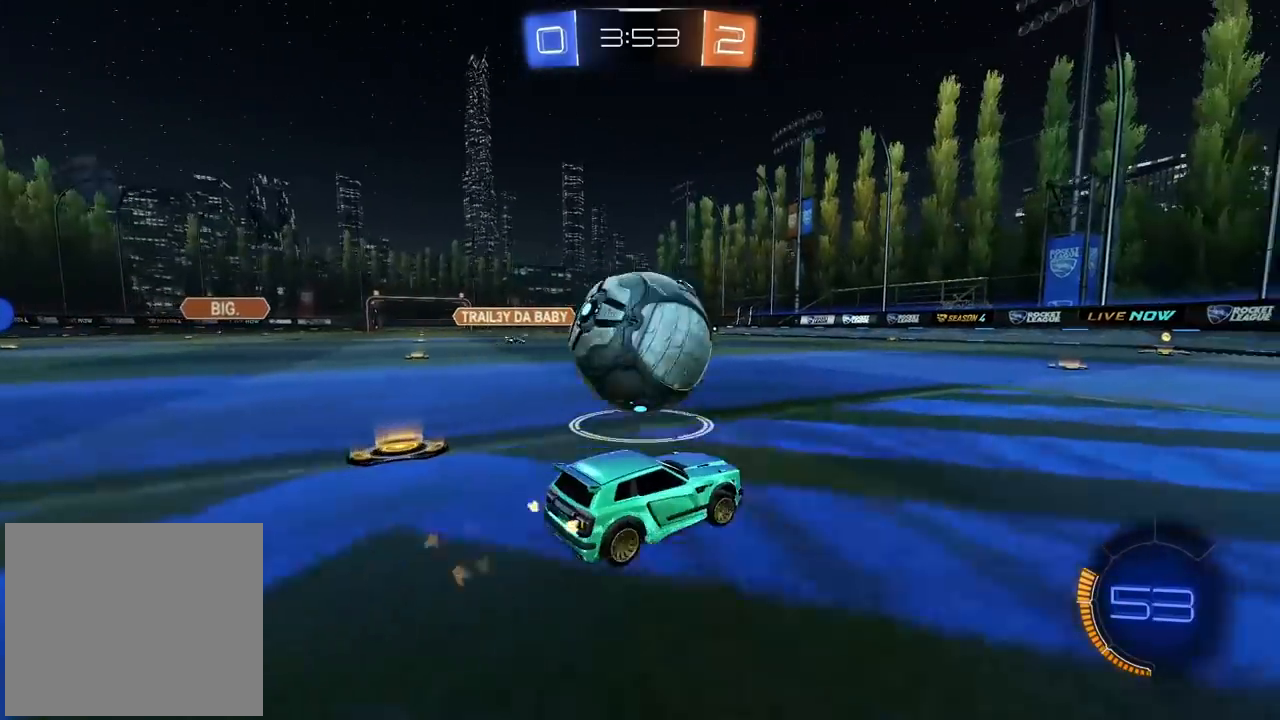
{"buttons": ["CIRCLE", "L1", "R2"], "left_stick": "left", "right_stick": "center", "events": [[183, "TRIANGLE", "down"], [200, "left_stick", "left"], [300, "left_stick", "center"], [417, "left_stick", "left"], [450, "L1", "down"], [500, "TRIANGLE", "up"]]}
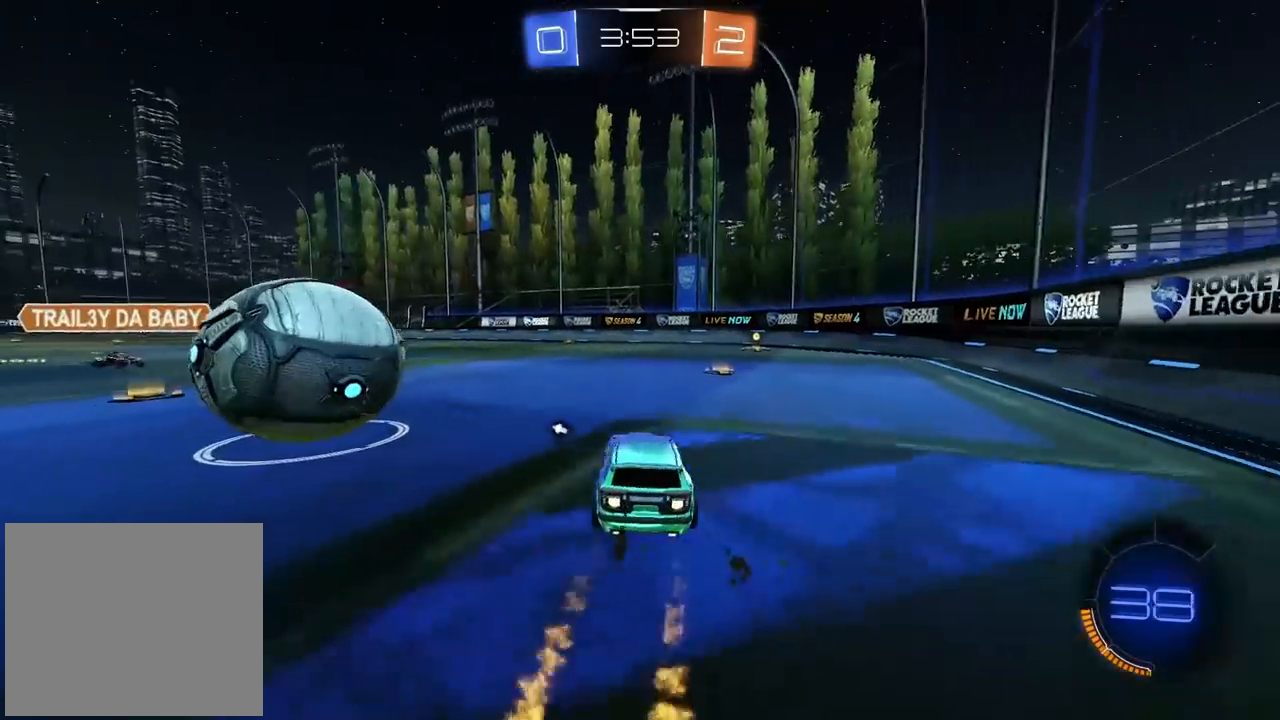
{"buttons": ["R2"], "left_stick": "right", "right_stick": "center", "events": [[67, "CIRCLE", "up"], [83, "L1", "up"], [150, "R2", "up"], [200, "L2", "down"], [267, "left_stick", "right"], [350, "L2", "up"], [383, "R2", "down"]]}
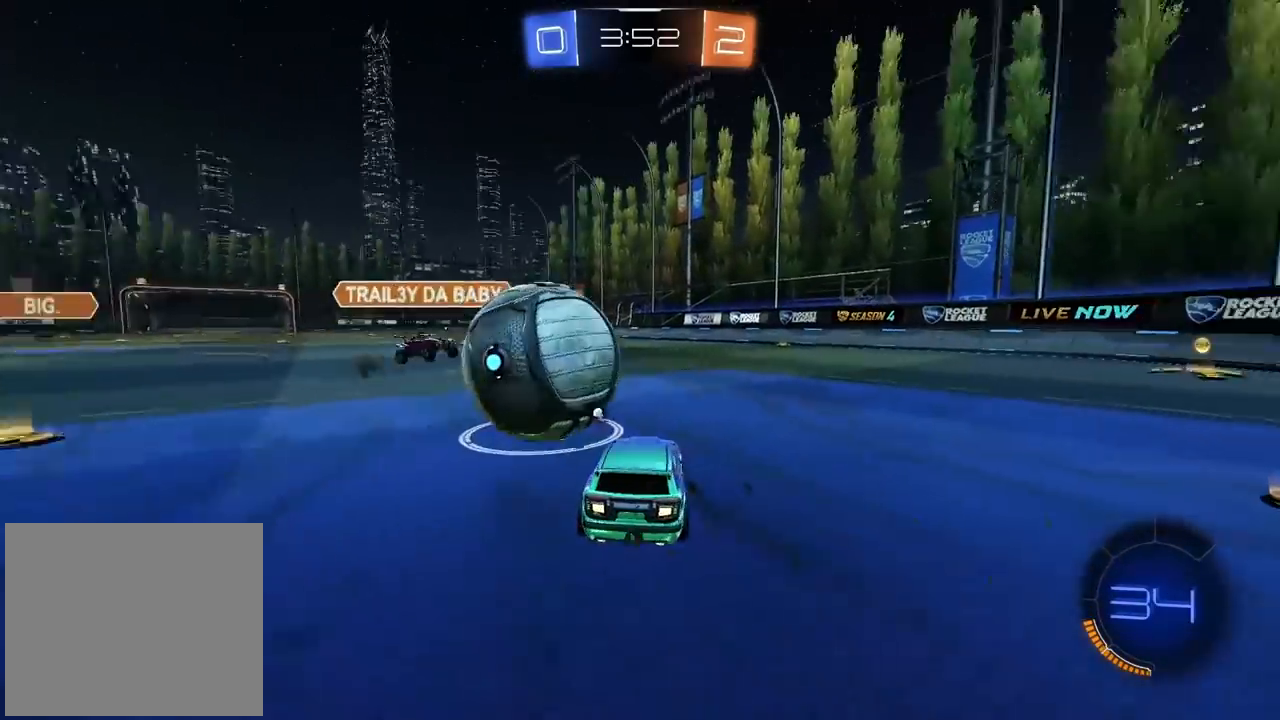
{"buttons": ["CIRCLE", "R2"], "left_stick": "center", "right_stick": "center", "events": [[400, "CIRCLE", "down"], [450, "left_stick", "center"]]}
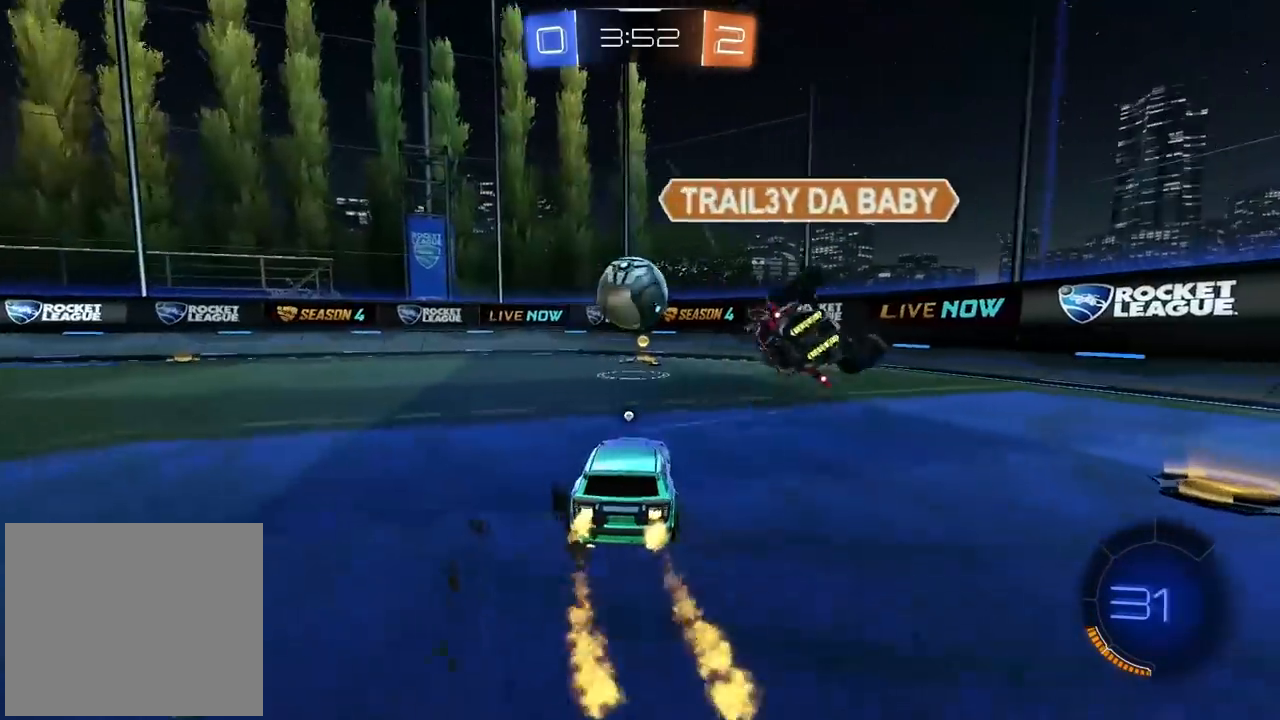
{"buttons": ["CIRCLE", "L1", "R2"], "left_stick": "left", "right_stick": "center", "events": [[400, "left_stick", "left"], [417, "L1", "down"]]}
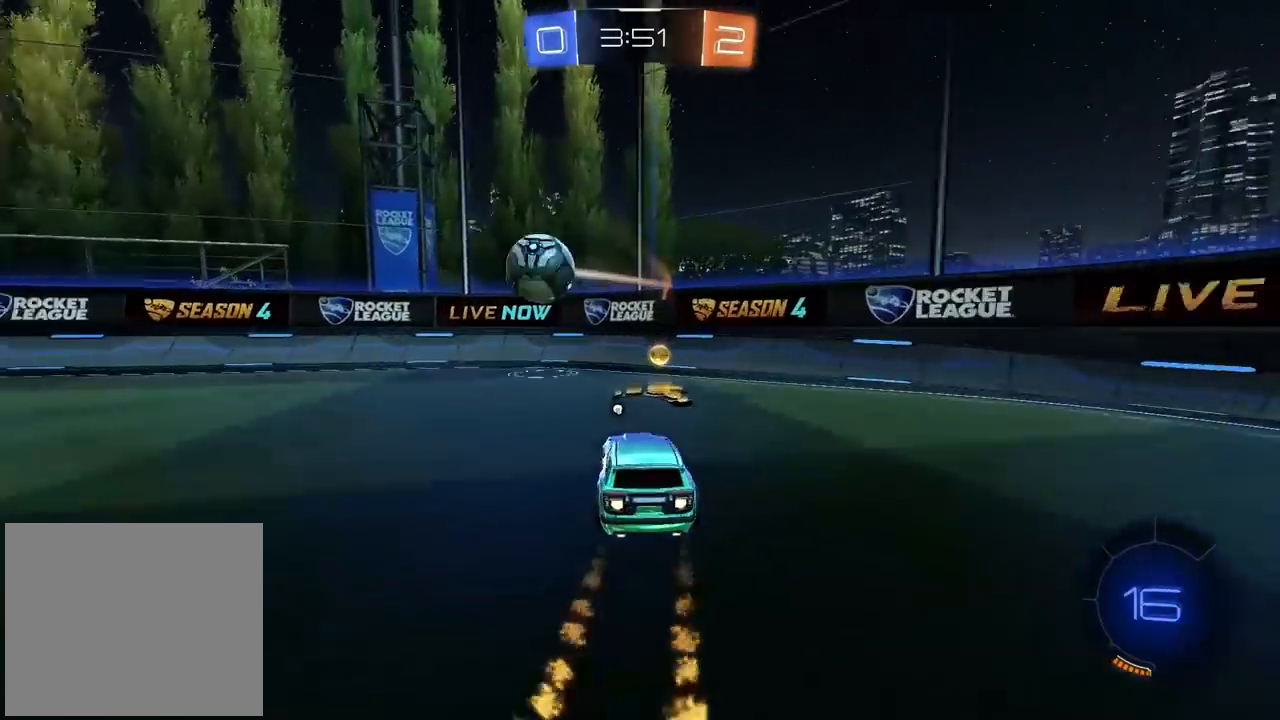
{"buttons": ["CIRCLE", "R2"], "left_stick": "left", "right_stick": "center", "events": [[17, "CIRCLE", "up"], [67, "L1", "up"], [117, "CIRCLE", "down"]]}
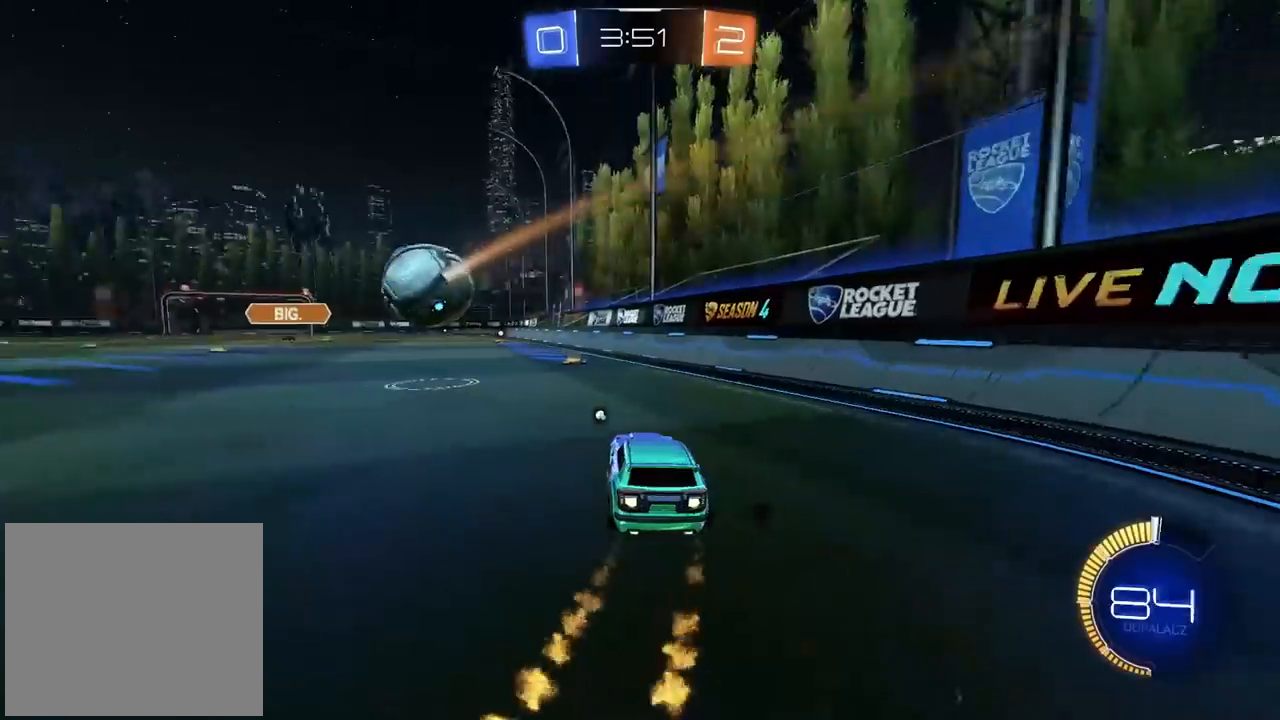
{"buttons": ["CIRCLE", "R2"], "left_stick": "center", "right_stick": "center", "events": [[317, "left_stick", "center"]]}
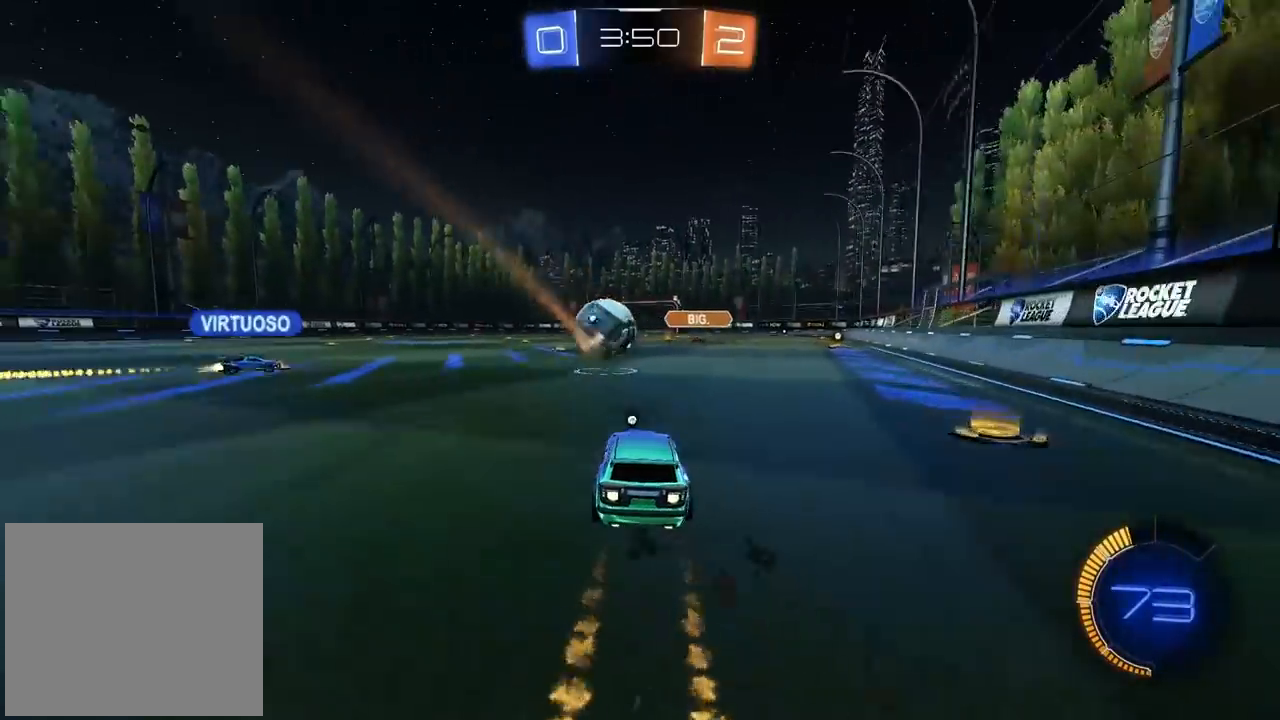
{"buttons": ["R2"], "left_stick": "center", "right_stick": "center", "events": [[183, "left_stick", "right"], [250, "left_stick", "center"], [300, "CIRCLE", "up"]]}
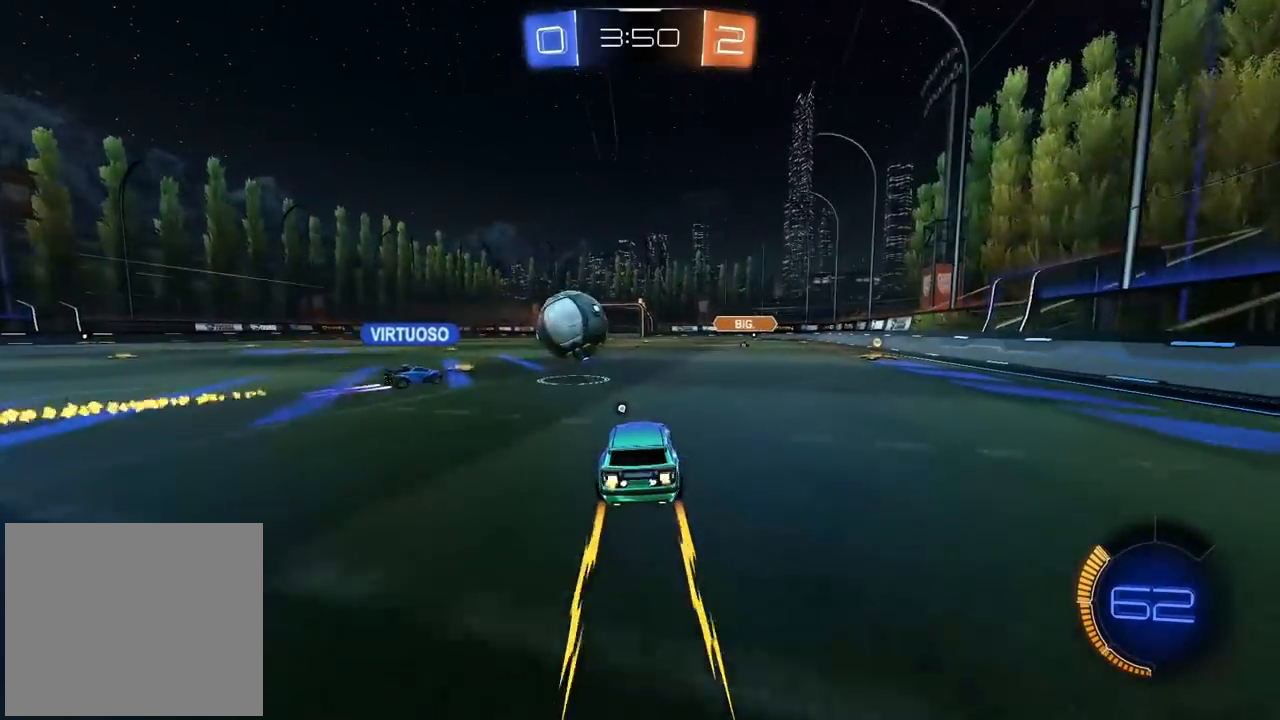
{"buttons": ["R2"], "left_stick": "left", "right_stick": "center", "events": [[17, "left_stick", "right"], [183, "left_stick", "left"], [200, "TRIANGLE", "down"], [283, "L1", "down"], [300, "TRIANGLE", "up"], [333, "R2", "up"], [383, "R2", "down"], [400, "L1", "up"]]}
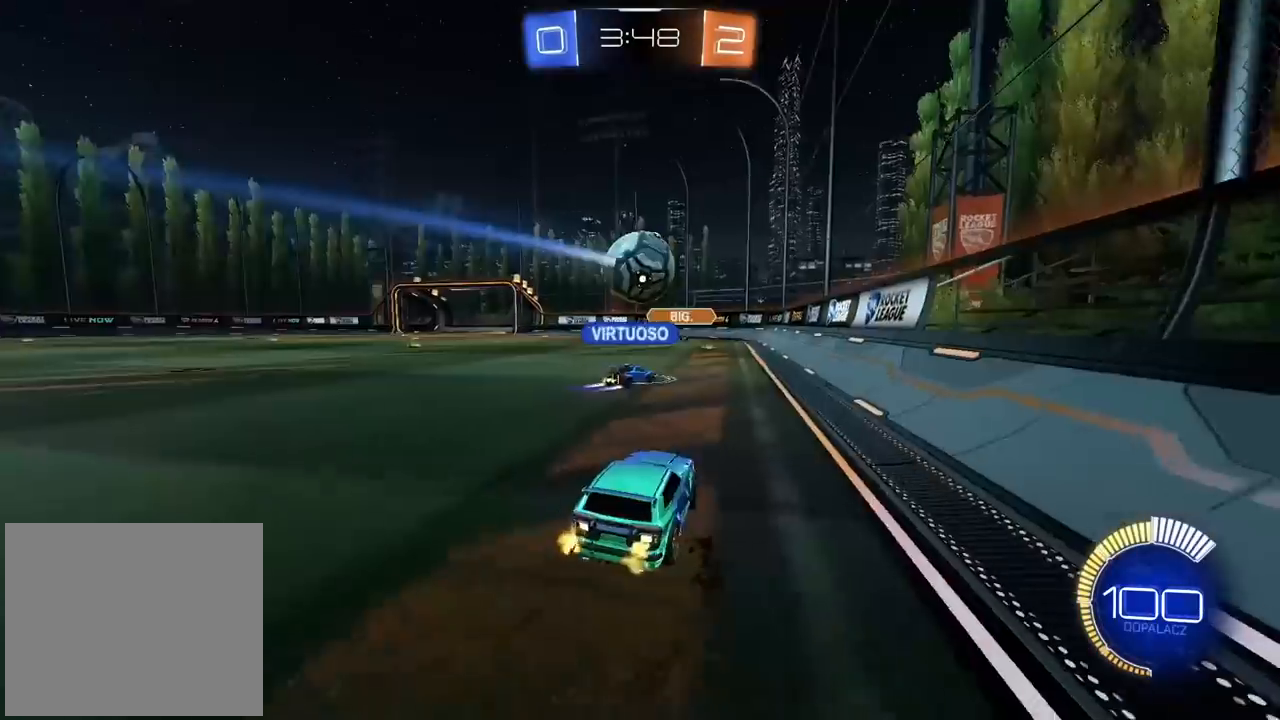
{"buttons": ["R2"], "left_stick": "left", "right_stick": "center", "events": []}
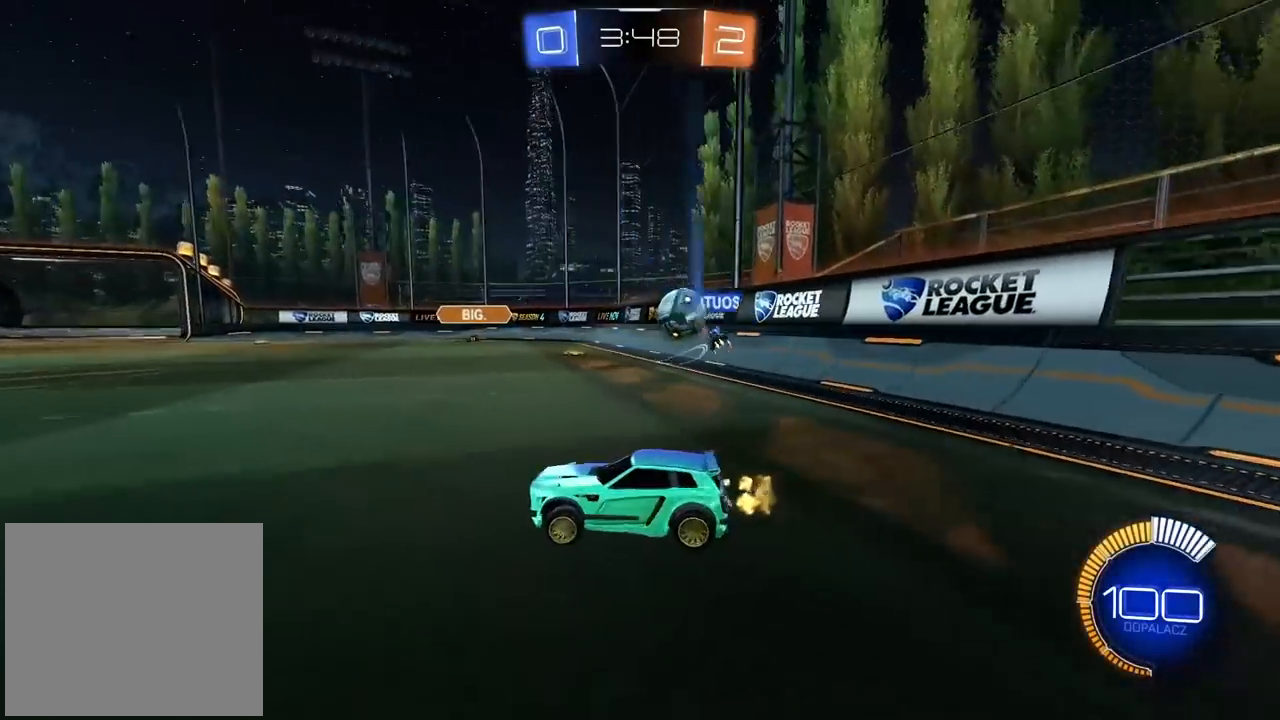
{"buttons": ["CIRCLE", "R2"], "left_stick": "center", "right_stick": "center", "events": [[100, "CIRCLE", "down"], [117, "left_stick", "center"]]}
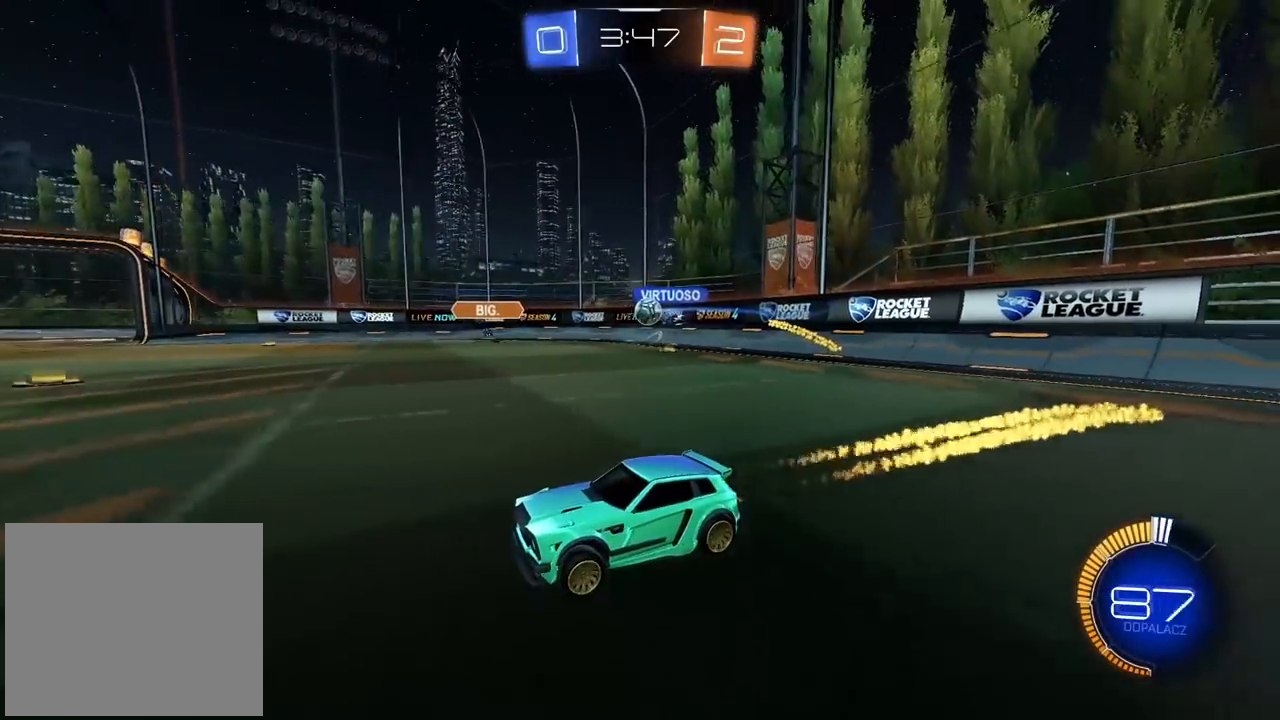
{"buttons": ["R2"], "left_stick": "right", "right_stick": "center", "events": [[283, "CIRCLE", "up"], [417, "left_stick", "right"]]}
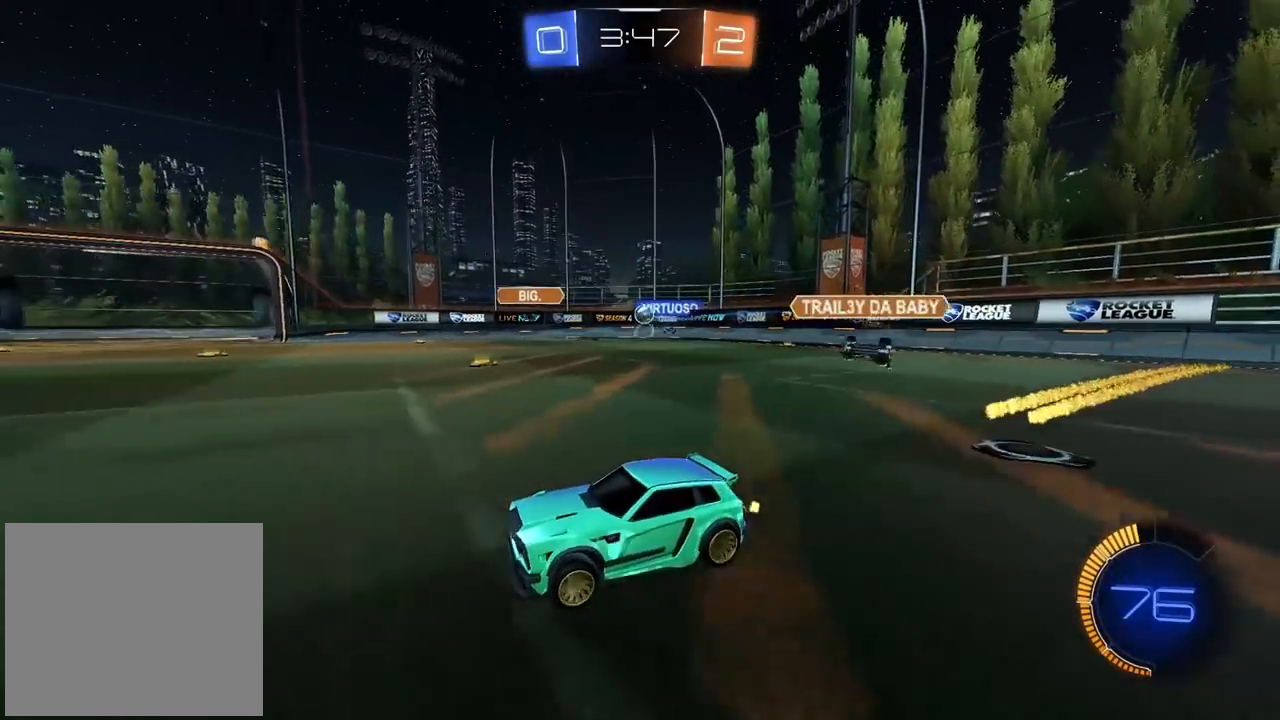
{"buttons": ["R2"], "left_stick": "center", "right_stick": "center", "events": [[150, "left_stick", "center"], [300, "left_stick", "right"], [383, "left_stick", "center"]]}
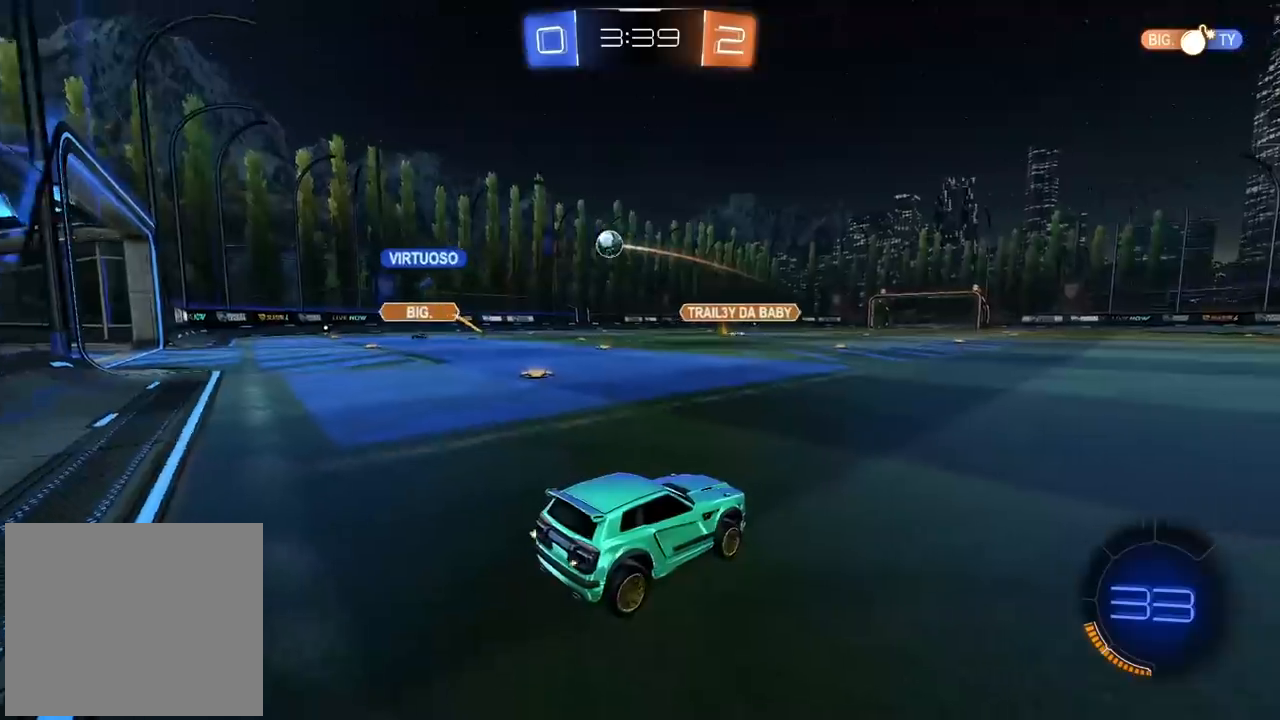
{"buttons": ["R2"], "left_stick": "right", "right_stick": "center", "events": [[200, "left_stick", "right"]]}
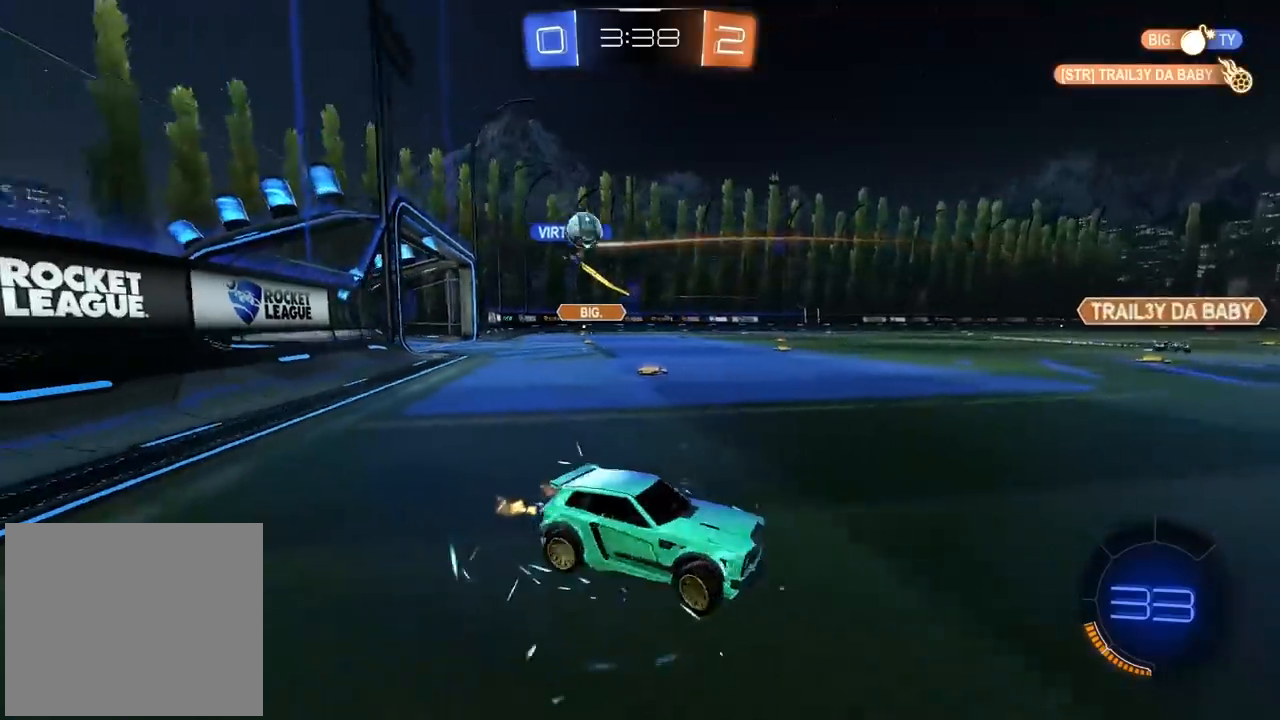
{"buttons": ["R2"], "left_stick": "center", "right_stick": "center", "events": [[283, "left_stick", "center"]]}
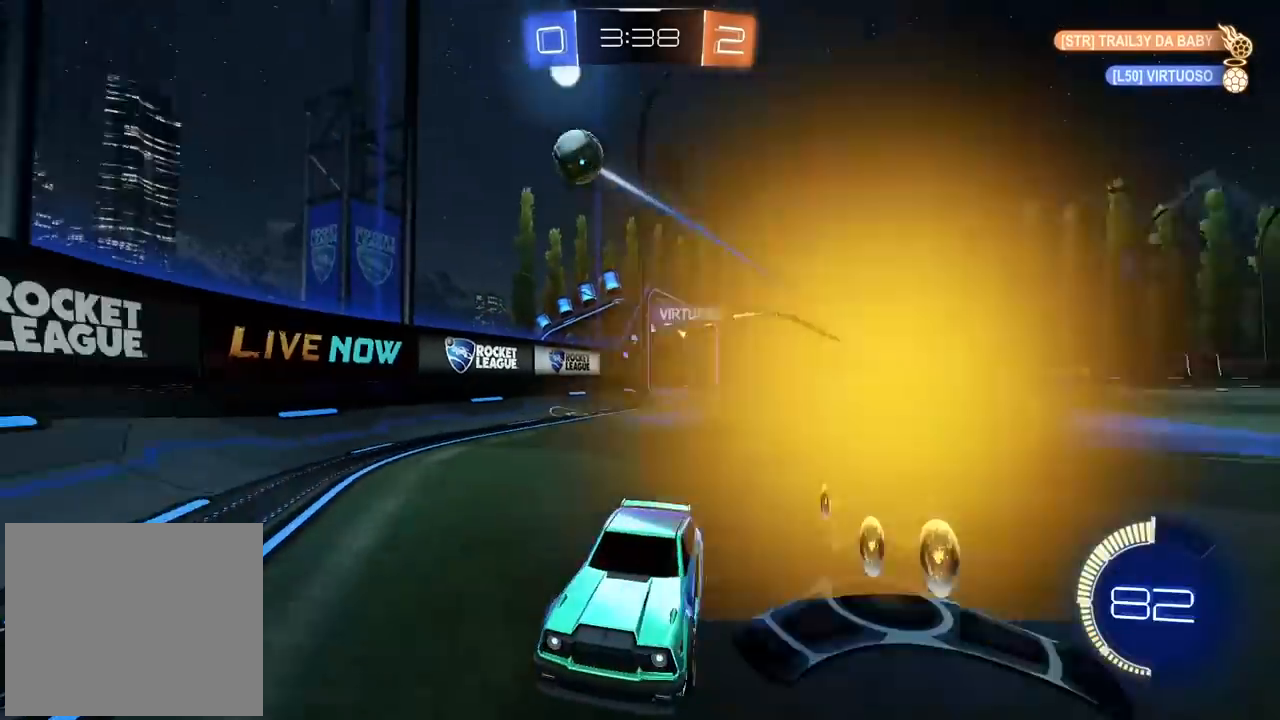
{"buttons": ["R2"], "left_stick": "center", "right_stick": "center", "events": [[33, "left_stick", "left"], [150, "left_stick", "center"], [367, "left_stick", "right"], [483, "left_stick", "center"]]}
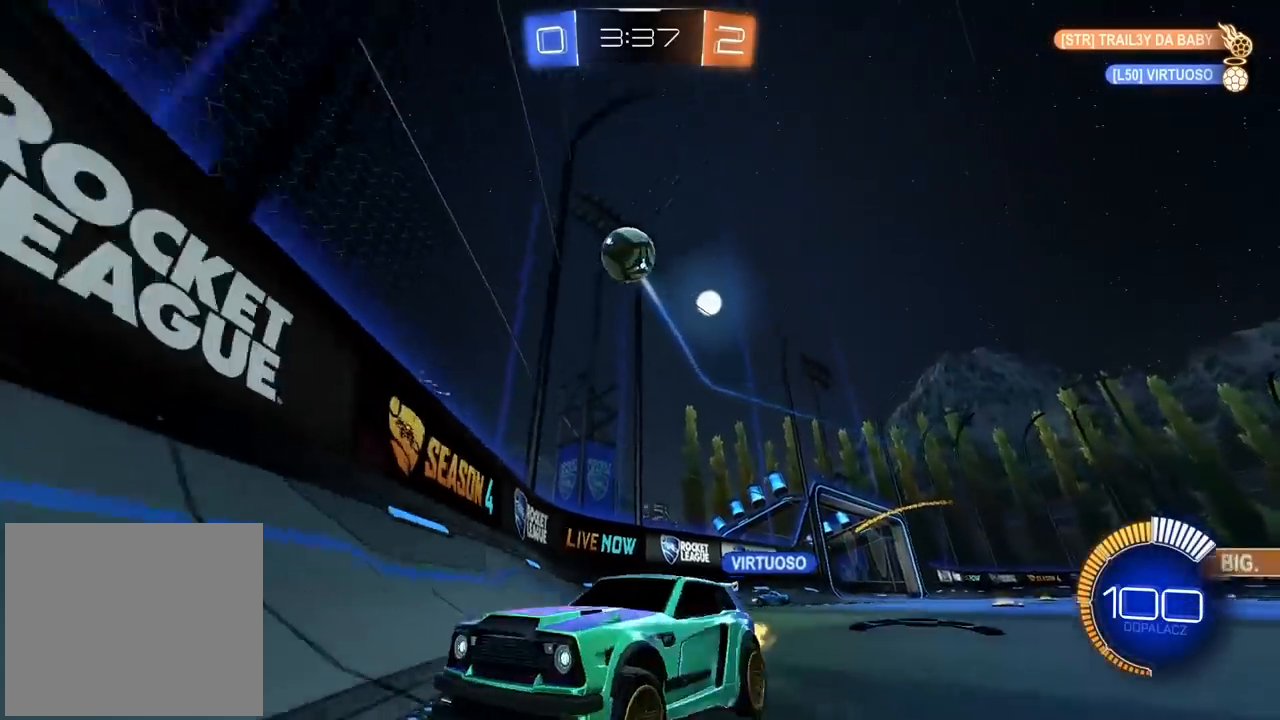
{"buttons": ["R2"], "left_stick": "left", "right_stick": "center", "events": [[383, "left_stick", "left"]]}